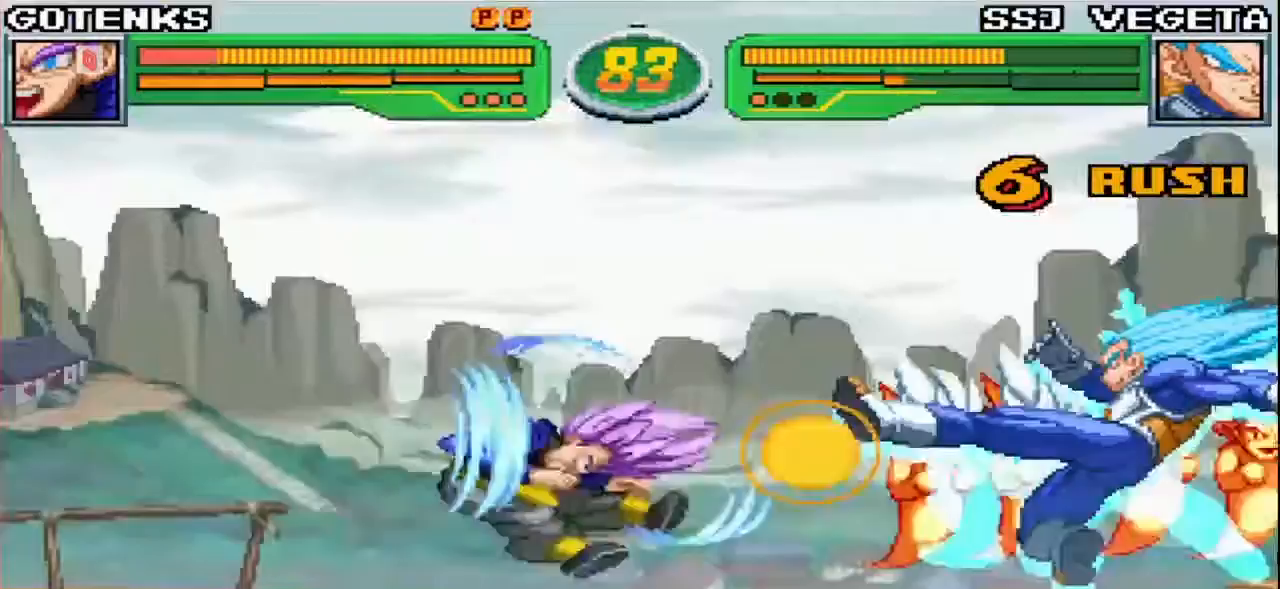
Gameplay with a controller (arcade stick); each line is a JSON object with the inputs held at the frame after it (dt_ms = milliseconds from this image to that frame). "events" lists button and stick changes between this image and that frame as [ms after this image, input, new state], when the widget could be followed in between. Not read: L3 R3.
{"dt_ms": 500, "buttons": ["SQUARE", "TRIANGLE"], "left_stick": "down-left"}
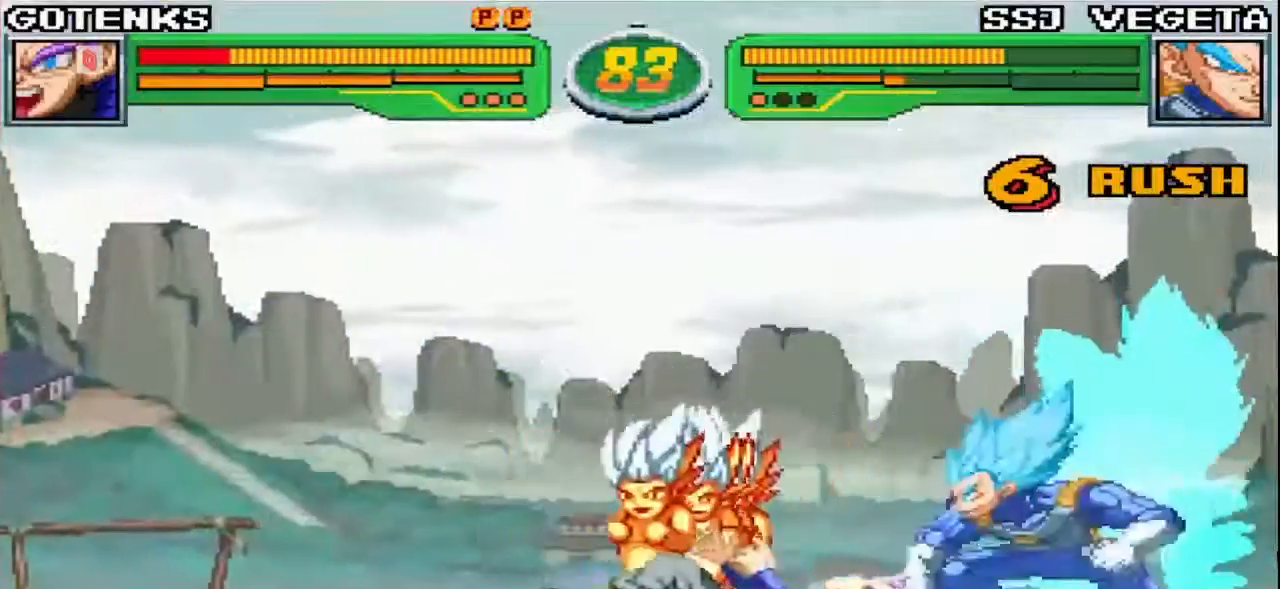
{"dt_ms": 500, "buttons": ["SQUARE", "TRIANGLE"], "left_stick": "down-left", "events": []}
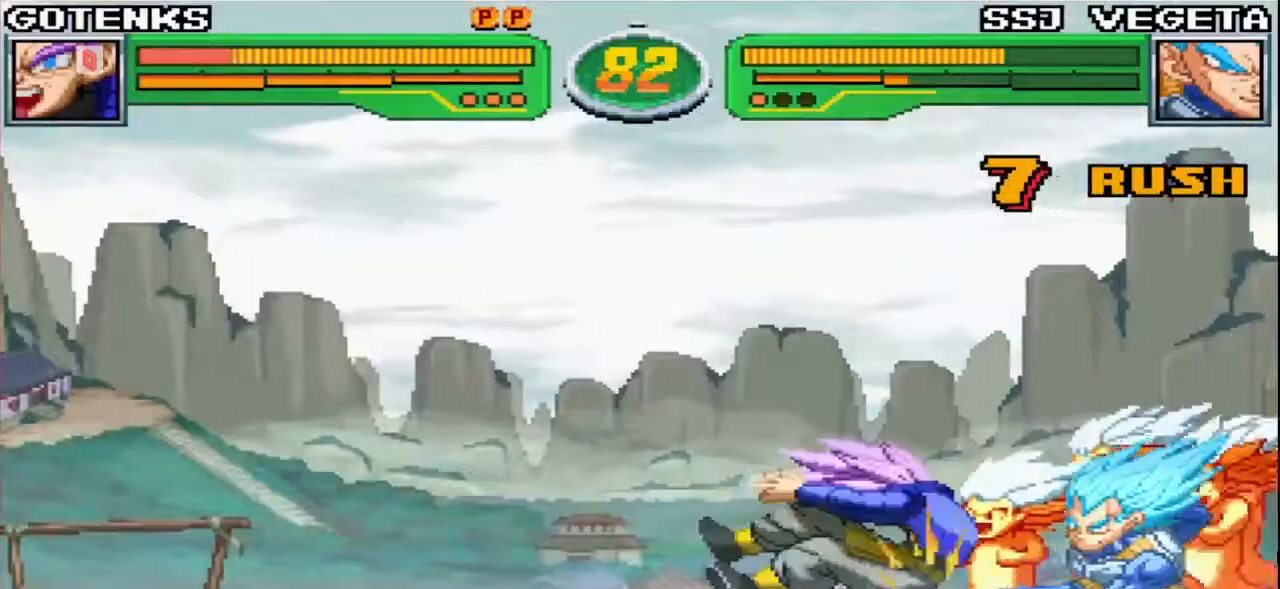
{"dt_ms": 500, "buttons": ["SQUARE", "TRIANGLE"], "left_stick": "down-left", "events": [[100, "SQUARE", "up"], [183, "SQUARE", "down"]]}
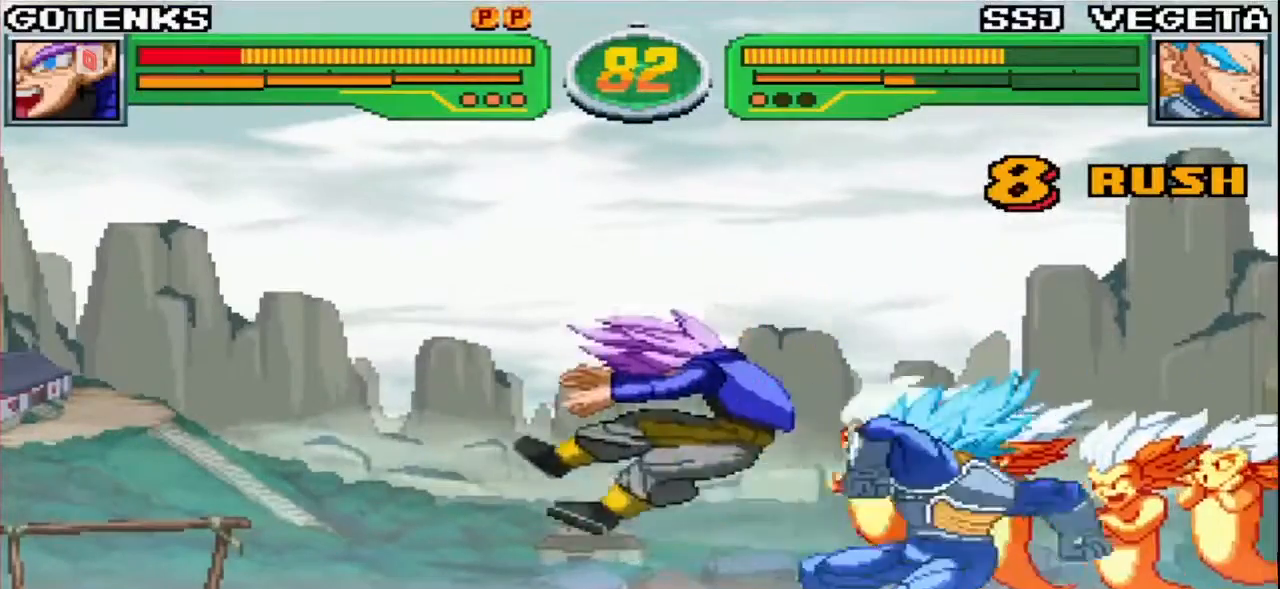
{"dt_ms": 500, "buttons": ["SQUARE", "TRIANGLE"], "left_stick": "down-left", "events": []}
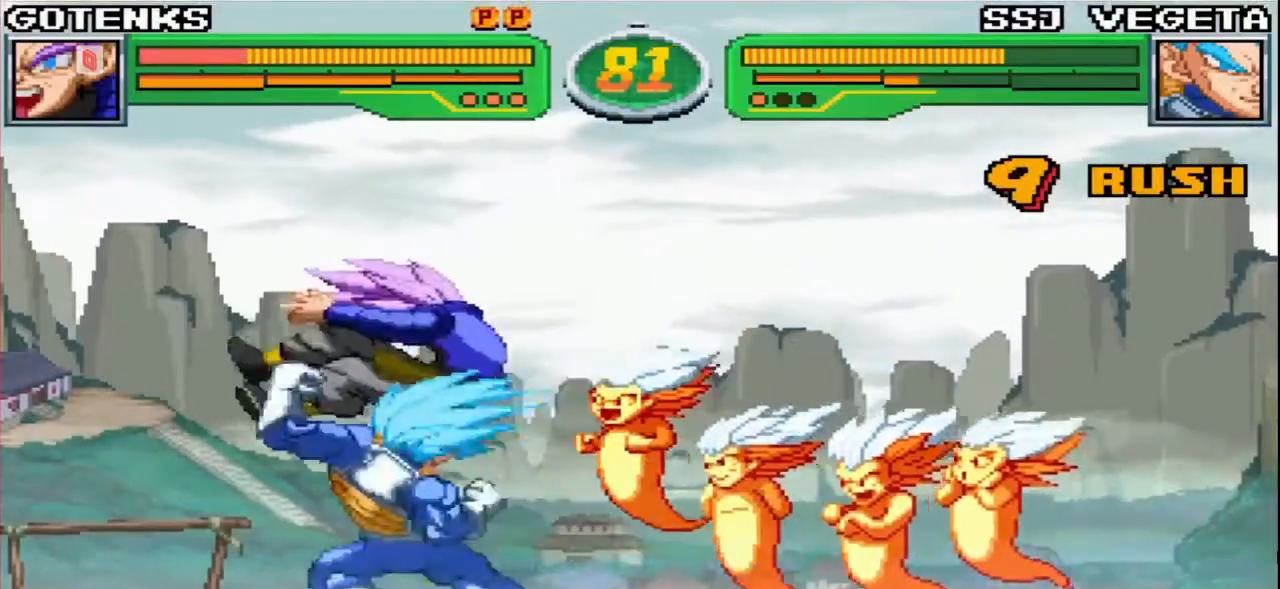
{"dt_ms": 500, "buttons": ["SQUARE", "TRIANGLE"], "left_stick": "down-left", "events": []}
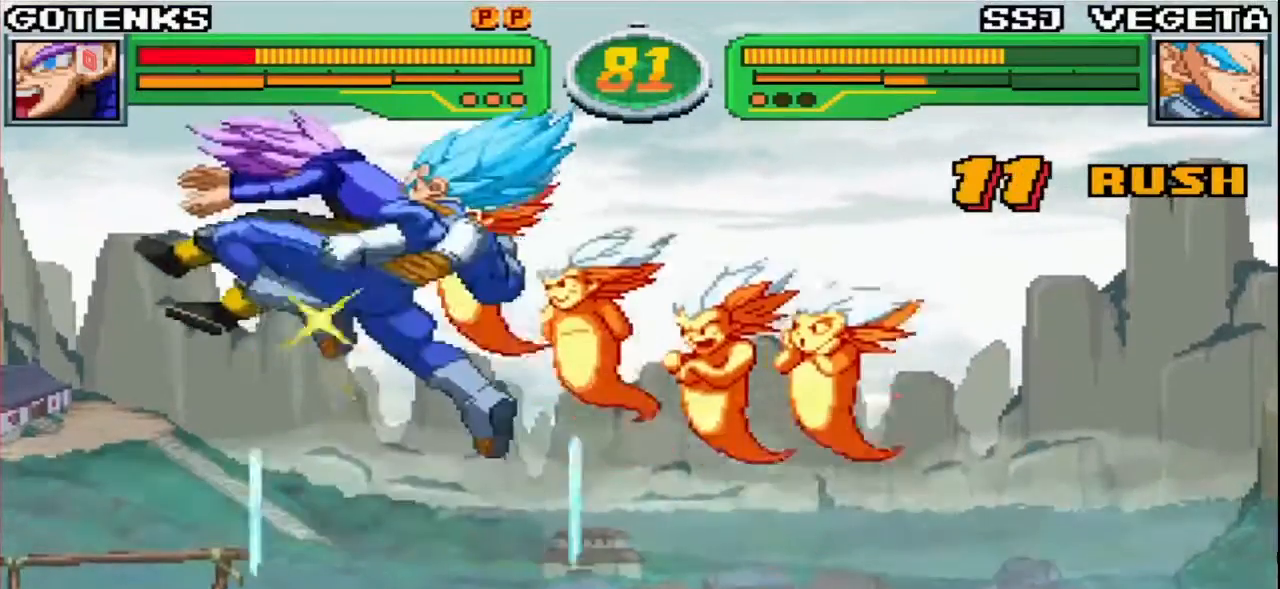
{"dt_ms": 500, "buttons": ["SQUARE", "TRIANGLE"], "left_stick": "down-left", "events": []}
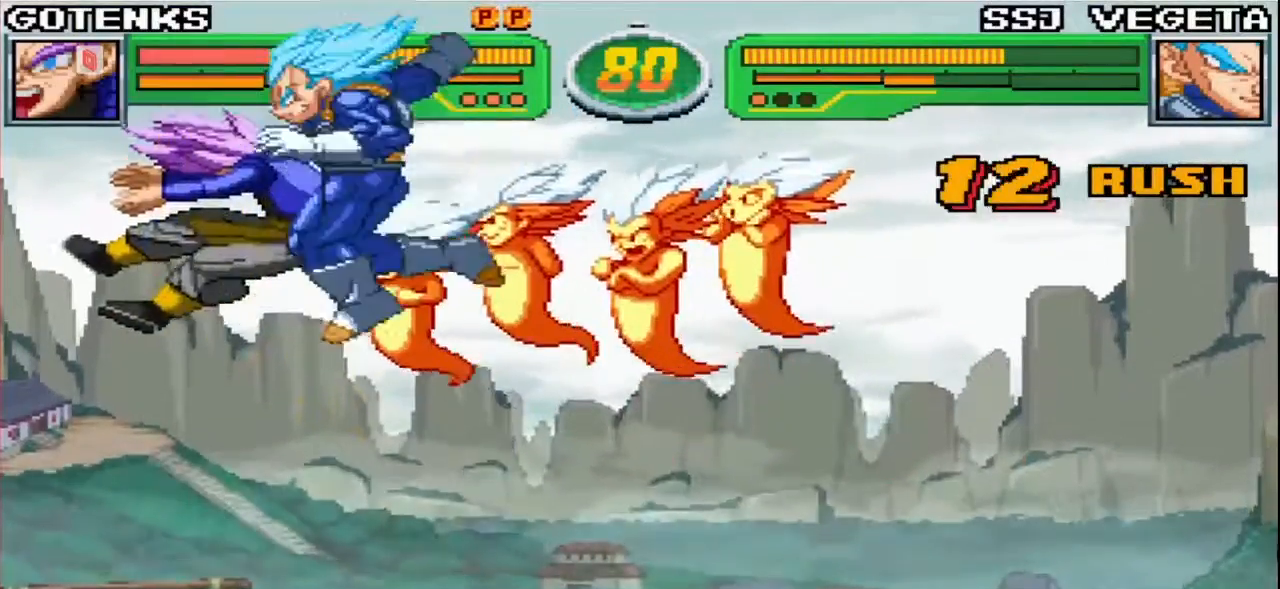
{"dt_ms": 500, "buttons": ["SQUARE", "TRIANGLE"], "left_stick": "down-left"}
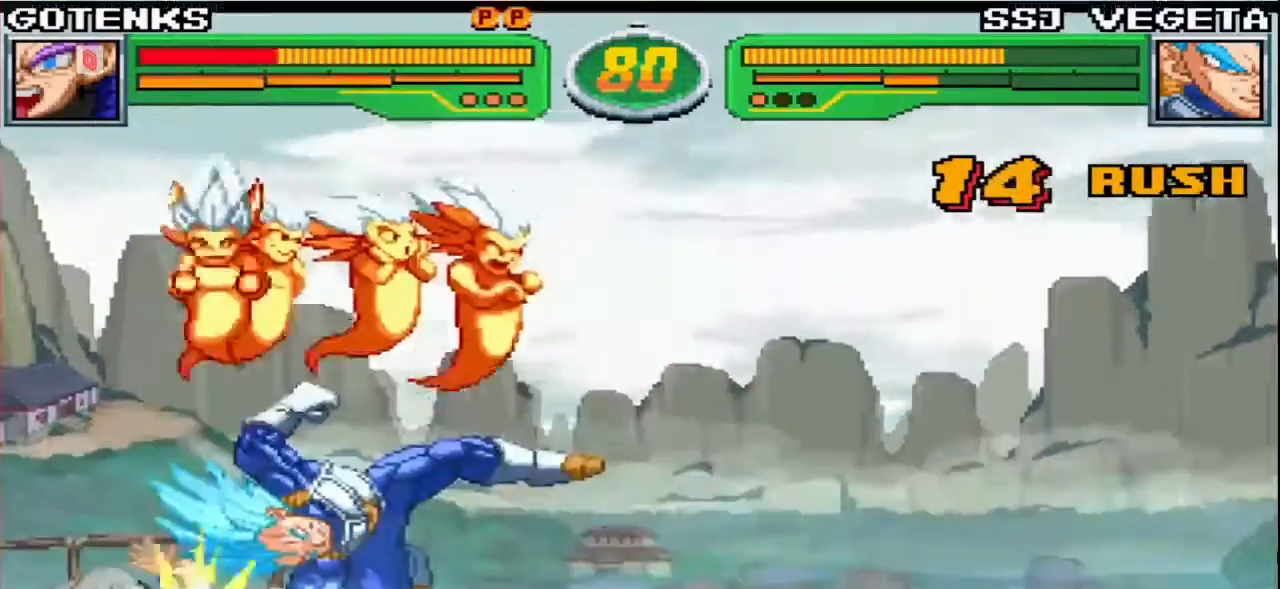
{"dt_ms": 500, "buttons": ["SQUARE", "TRIANGLE"], "left_stick": "down-left", "events": []}
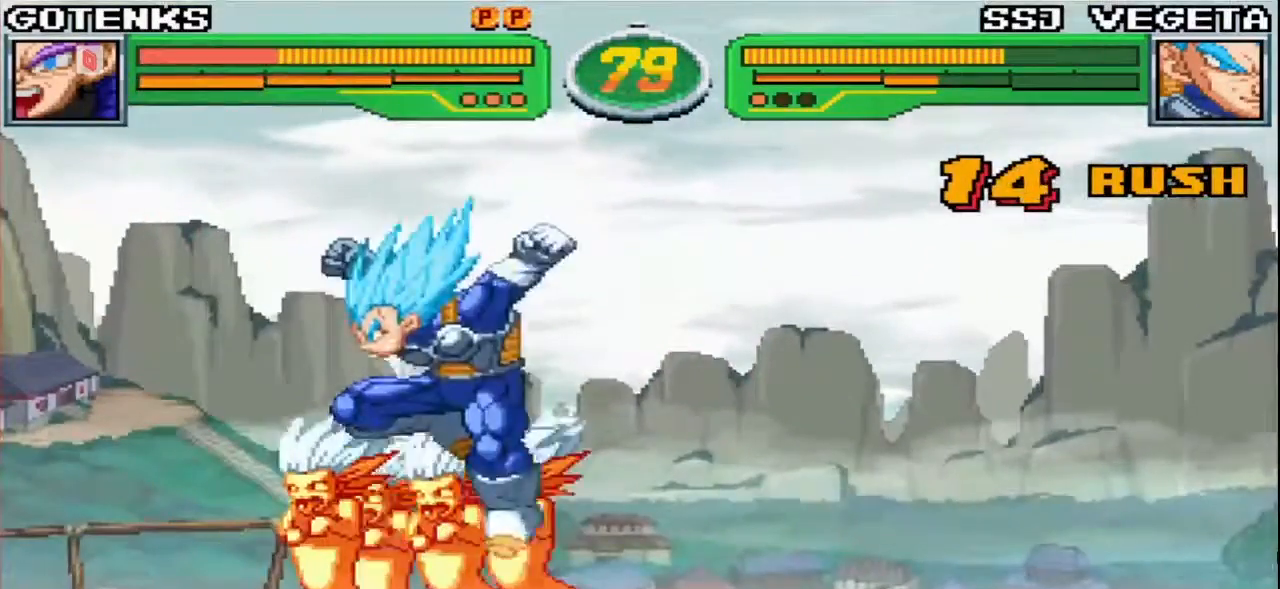
{"dt_ms": 500, "buttons": [], "left_stick": "left", "events": [[217, "SQUARE", "up"], [217, "TRIANGLE", "up"], [217, "left_stick", "left"]]}
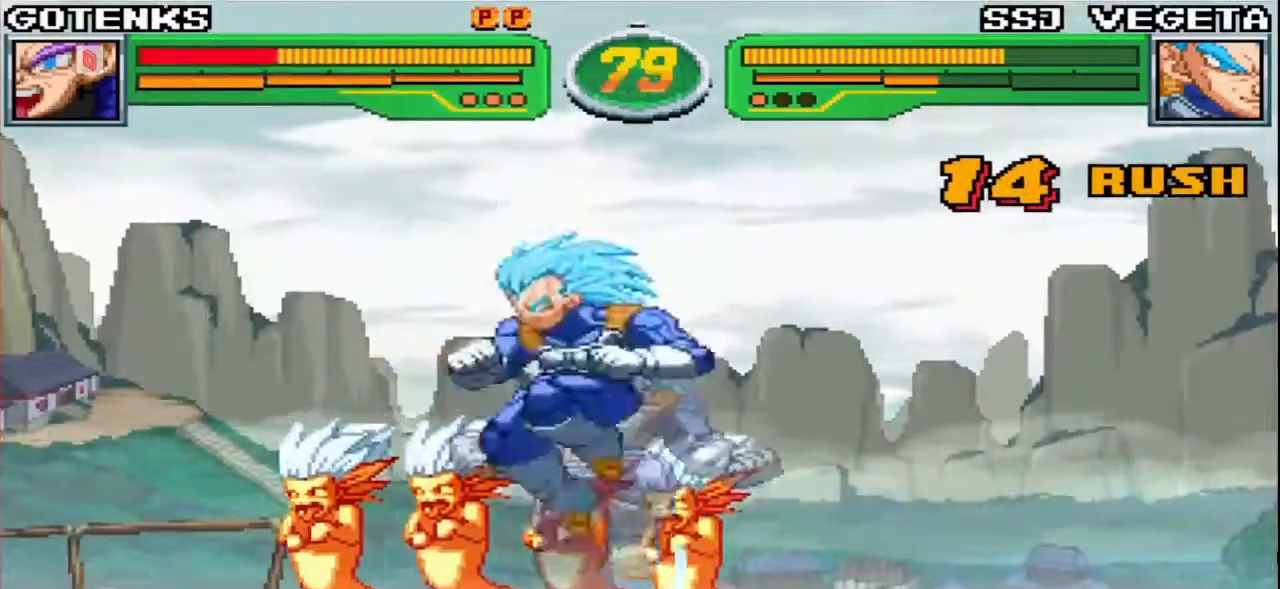
{"dt_ms": 500, "buttons": [], "left_stick": "right", "events": [[433, "left_stick", "right"]]}
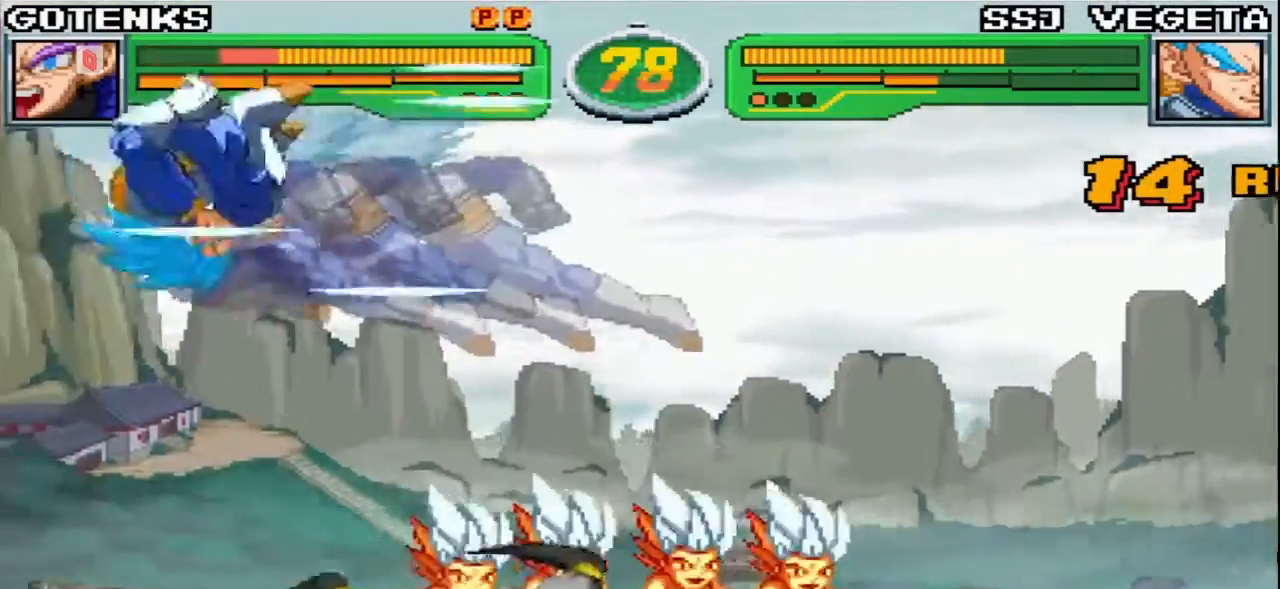
{"dt_ms": 500, "buttons": ["TRIANGLE"], "left_stick": "left"}
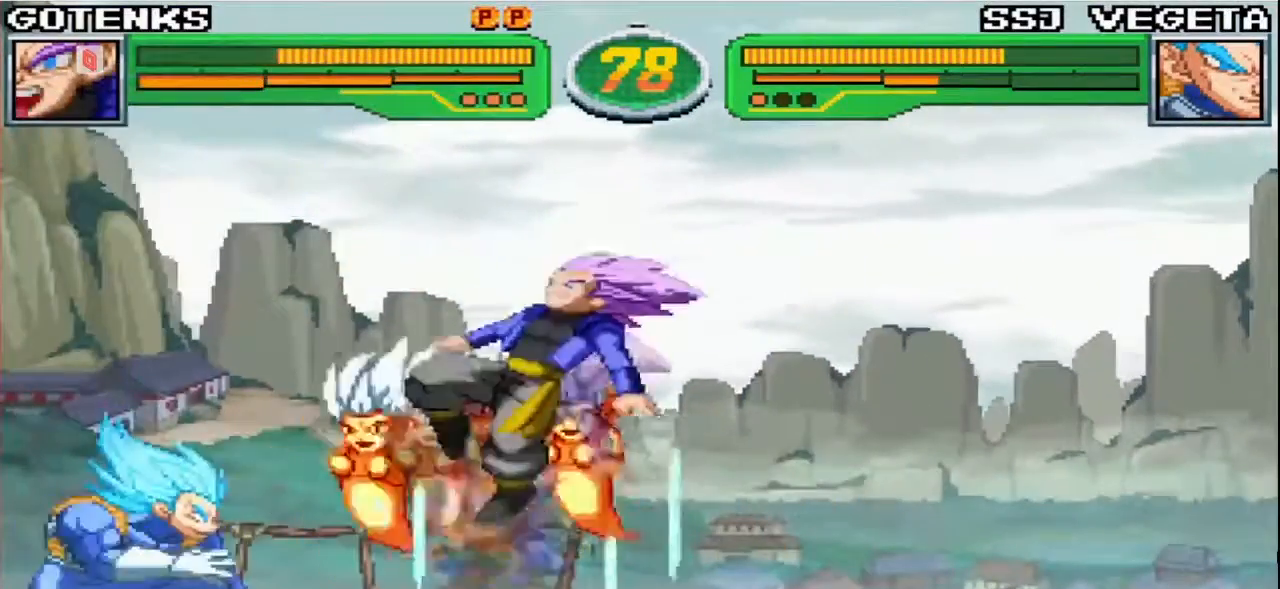
{"dt_ms": 500, "buttons": [], "left_stick": "right", "events": [[17, "SQUARE", "down"], [83, "SQUARE", "up"], [100, "TRIANGLE", "up"], [133, "CIRCLE", "down"], [267, "CIRCLE", "up"], [283, "left_stick", "center"], [383, "left_stick", "right"]]}
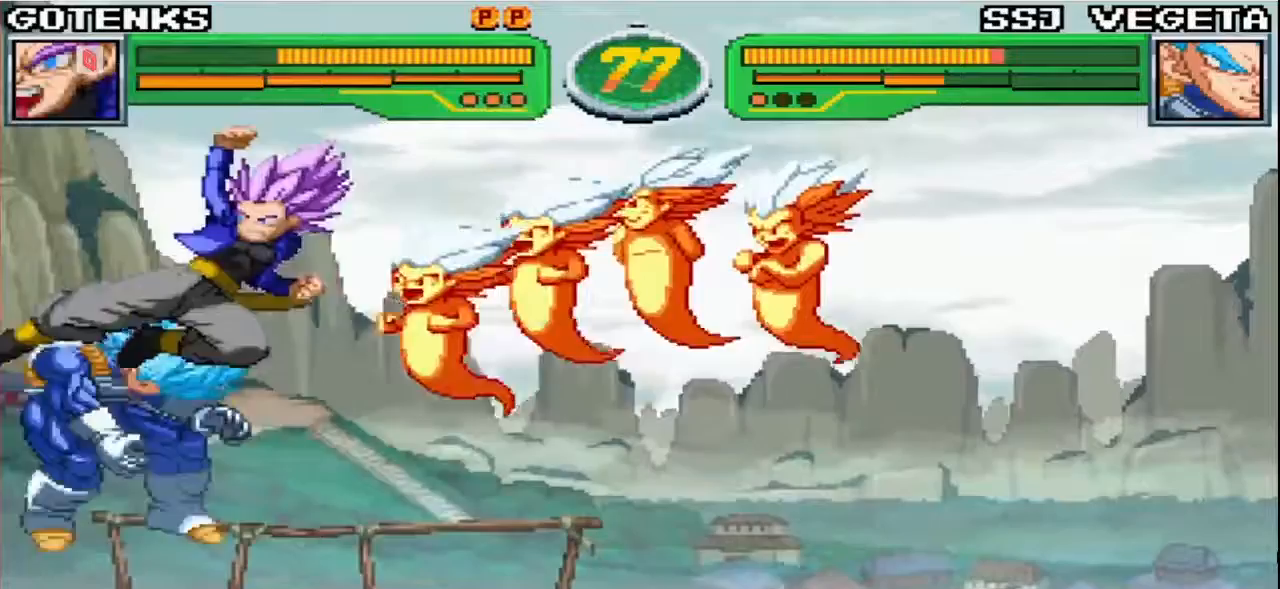
{"dt_ms": 500, "buttons": [], "left_stick": "center", "events": [[150, "SQUARE", "down"], [183, "left_stick", "center"], [217, "SQUARE", "up"]]}
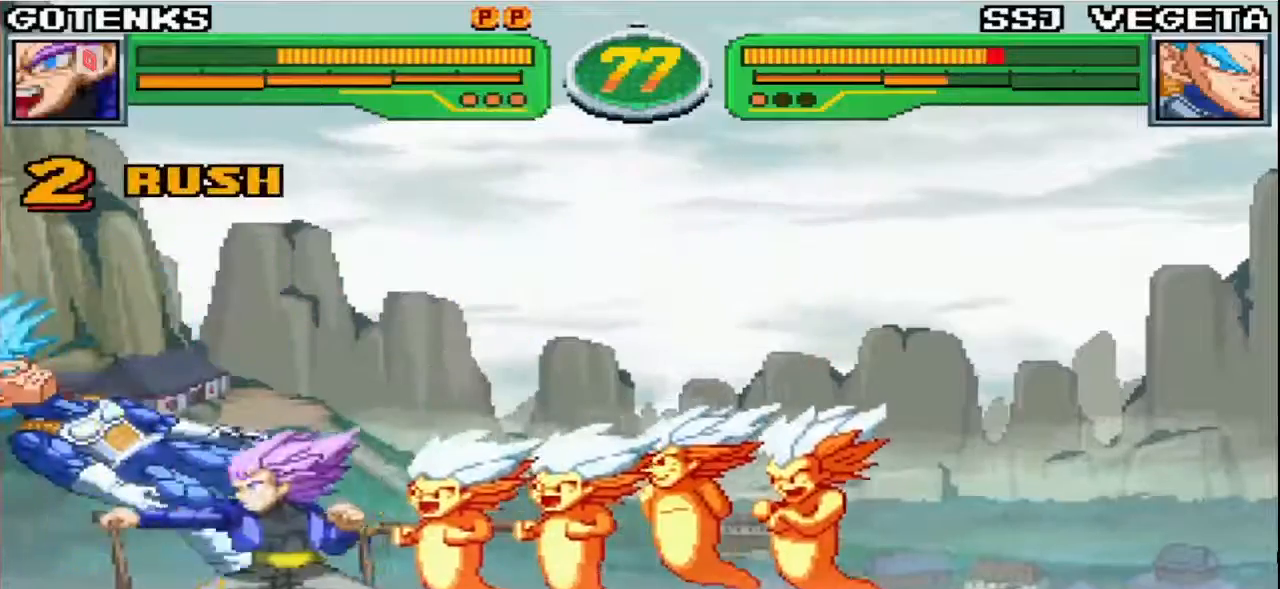
{"dt_ms": 500, "buttons": [], "left_stick": "right", "events": [[83, "left_stick", "left"], [117, "CROSS", "down"], [117, "SQUARE", "down"], [167, "SQUARE", "up"], [183, "CROSS", "up"], [250, "CROSS", "down"], [267, "SQUARE", "down"], [317, "CROSS", "up"], [350, "SQUARE", "up"], [350, "left_stick", "center"], [483, "left_stick", "right"]]}
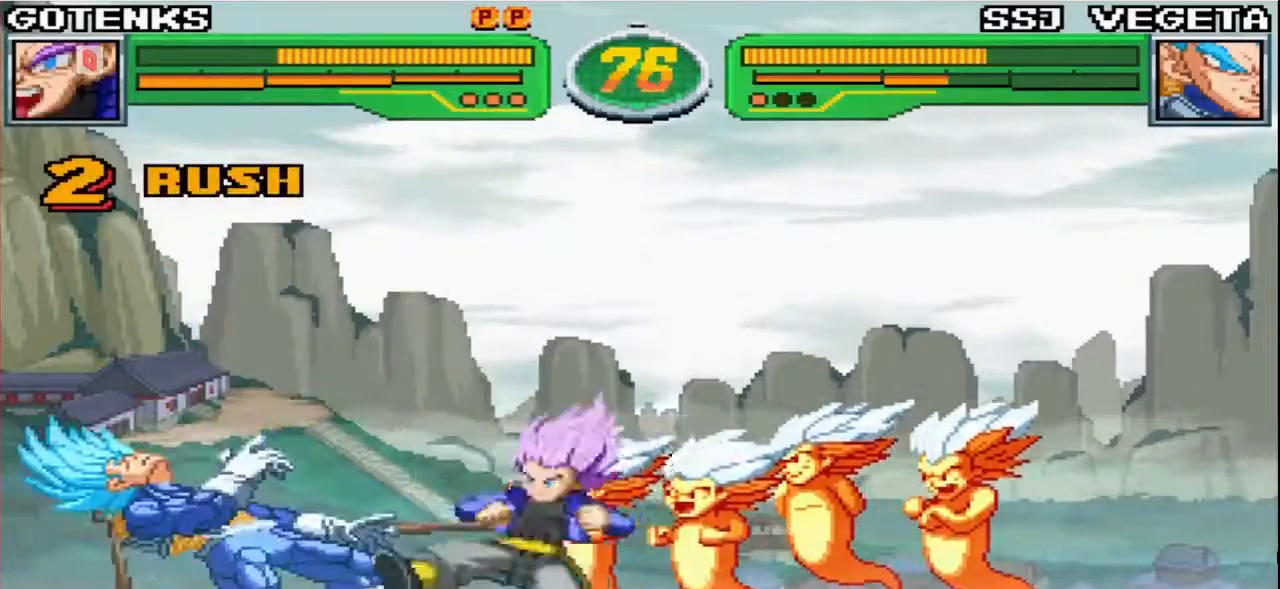
{"dt_ms": 500, "buttons": [], "left_stick": "down-right", "events": [[33, "left_stick", "down-right"]]}
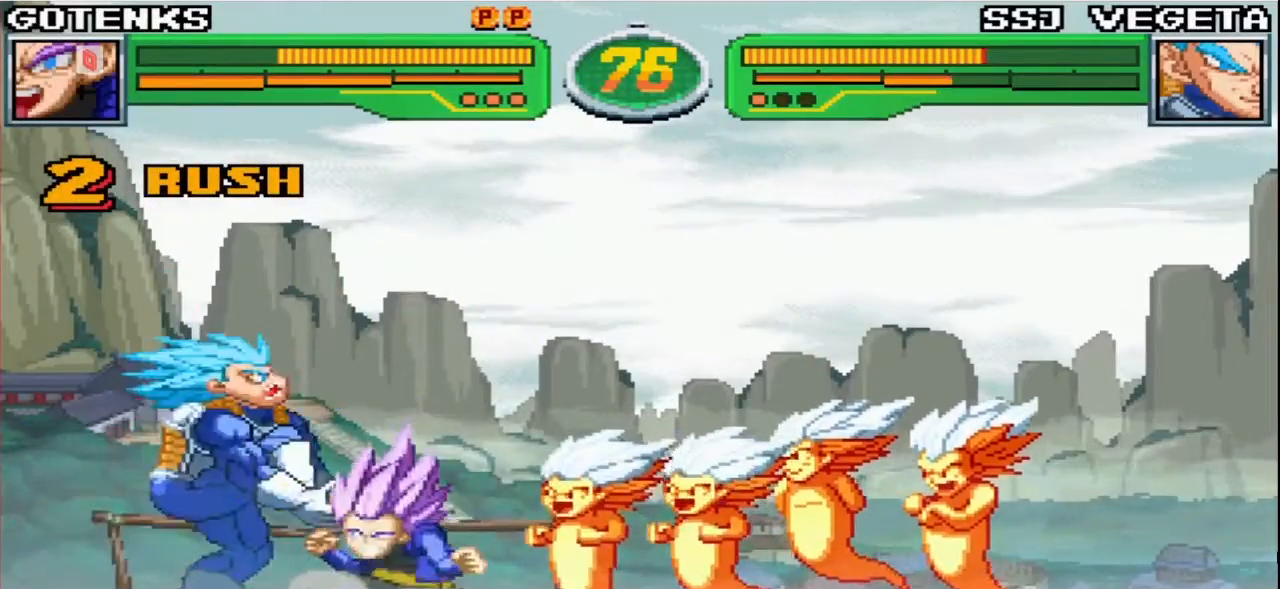
{"dt_ms": 500, "buttons": [], "left_stick": "center", "events": [[167, "left_stick", "center"]]}
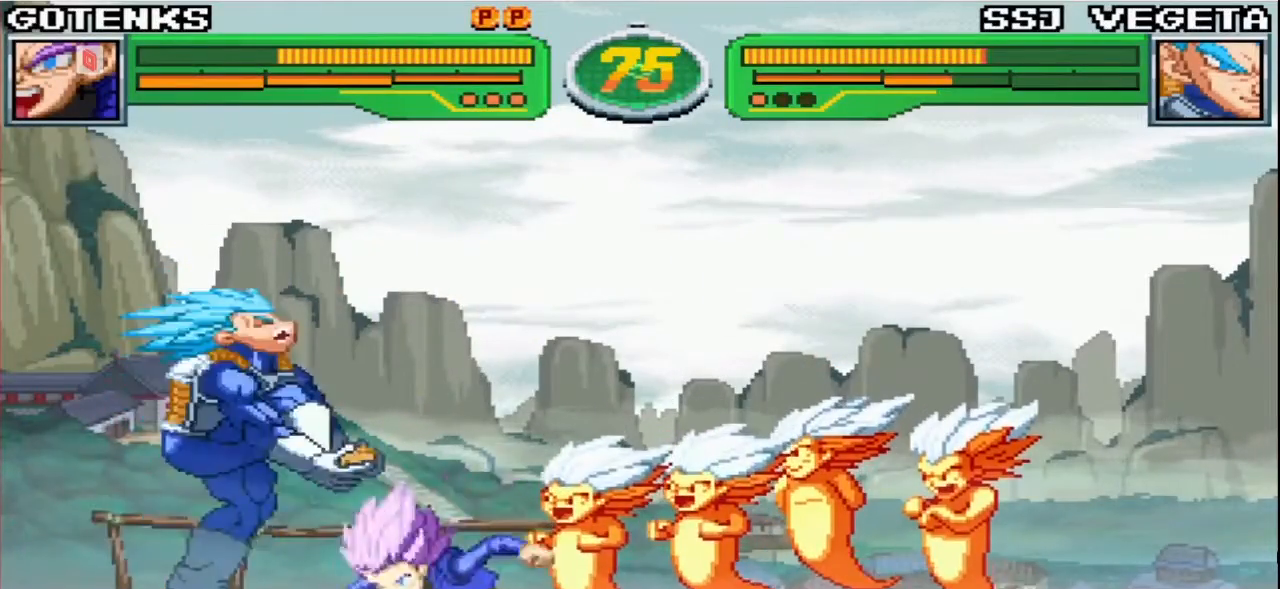
{"dt_ms": 500, "buttons": [], "left_stick": "down", "events": [[133, "left_stick", "right"], [317, "left_stick", "left"], [367, "left_stick", "center"], [417, "left_stick", "down"]]}
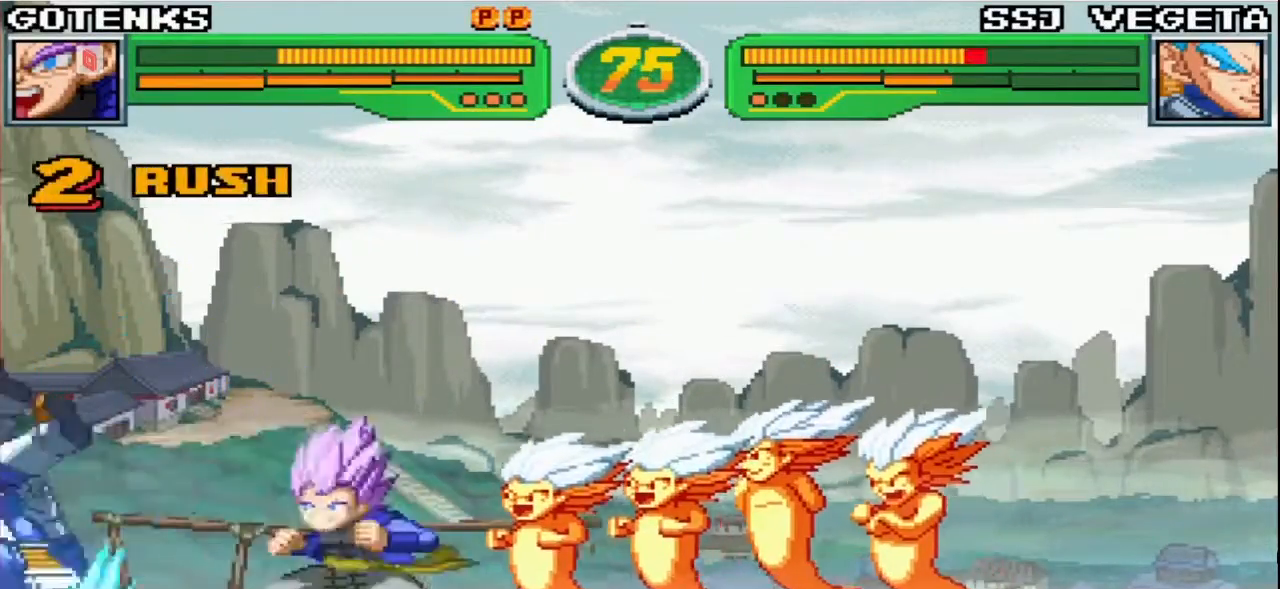
{"dt_ms": 1000, "buttons": [], "left_stick": "right"}
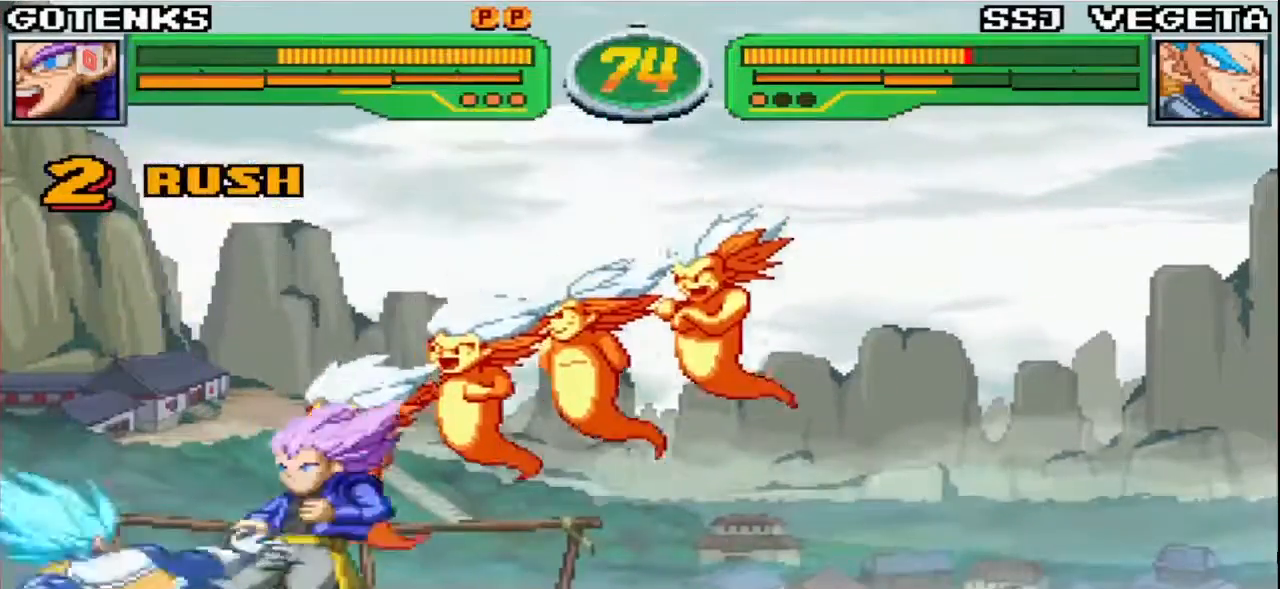
{"dt_ms": 500, "buttons": [], "left_stick": "left", "events": [[67, "left_stick", "center"], [150, "SQUARE", "down"], [250, "SQUARE", "up"], [300, "left_stick", "left"]]}
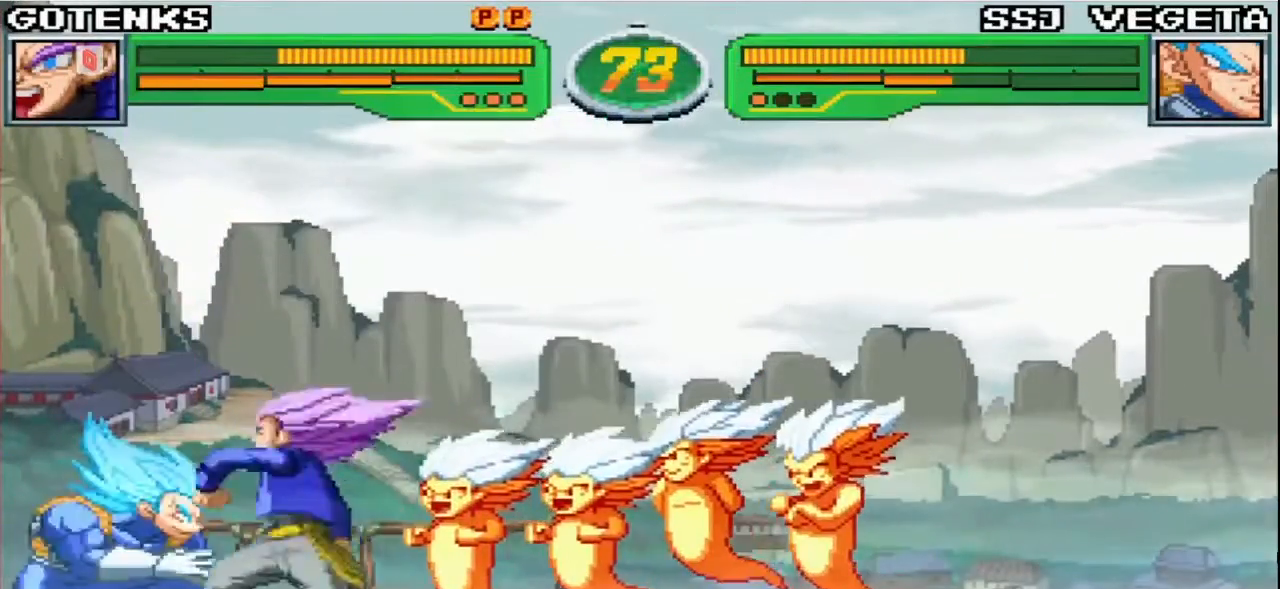
{"dt_ms": 500, "buttons": [], "left_stick": "center", "events": [[83, "CROSS", "down"], [83, "SQUARE", "down"], [167, "CROSS", "up"], [183, "SQUARE", "up"], [300, "left_stick", "center"]]}
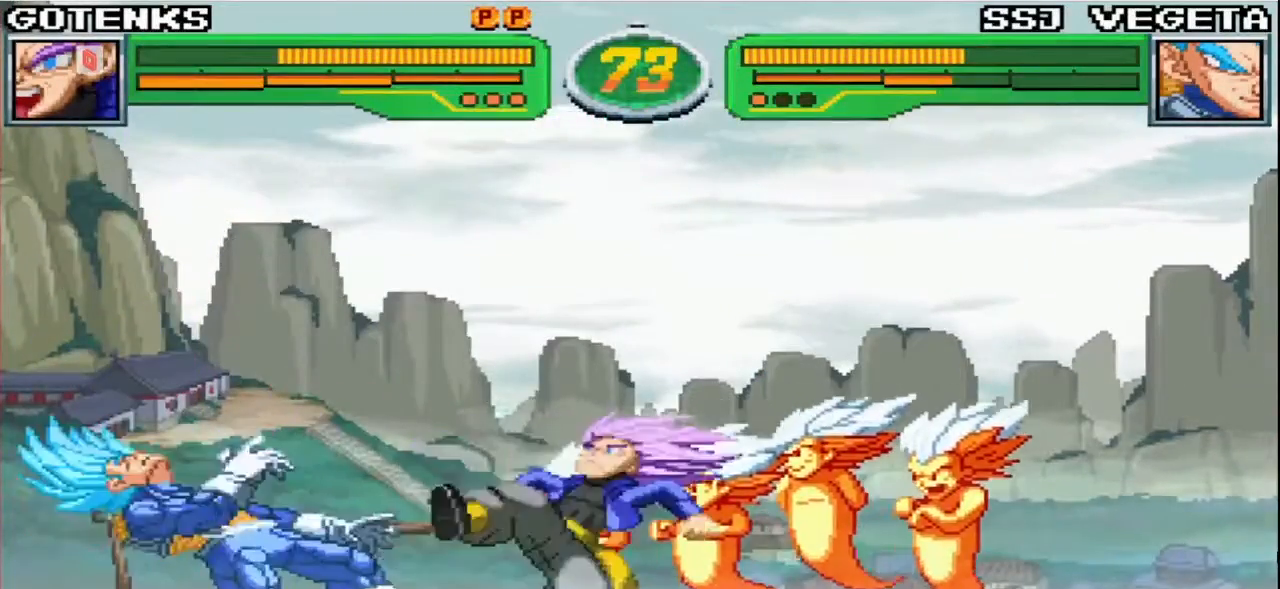
{"dt_ms": 500, "buttons": [], "left_stick": "center", "events": []}
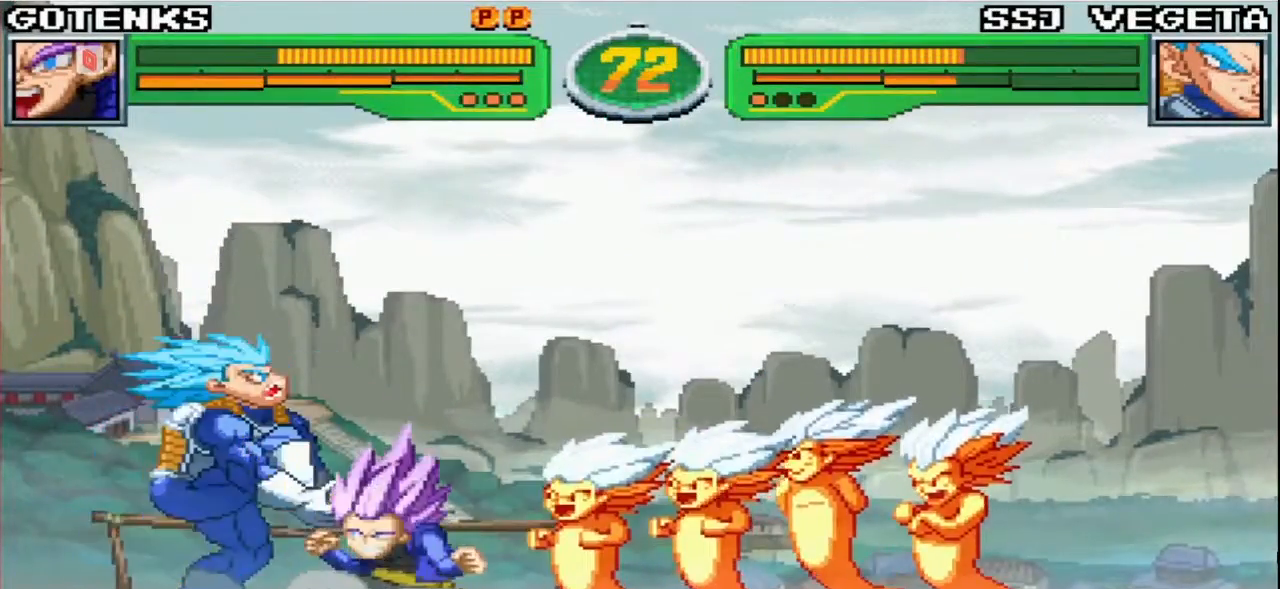
{"dt_ms": 500, "buttons": [], "left_stick": "center", "events": []}